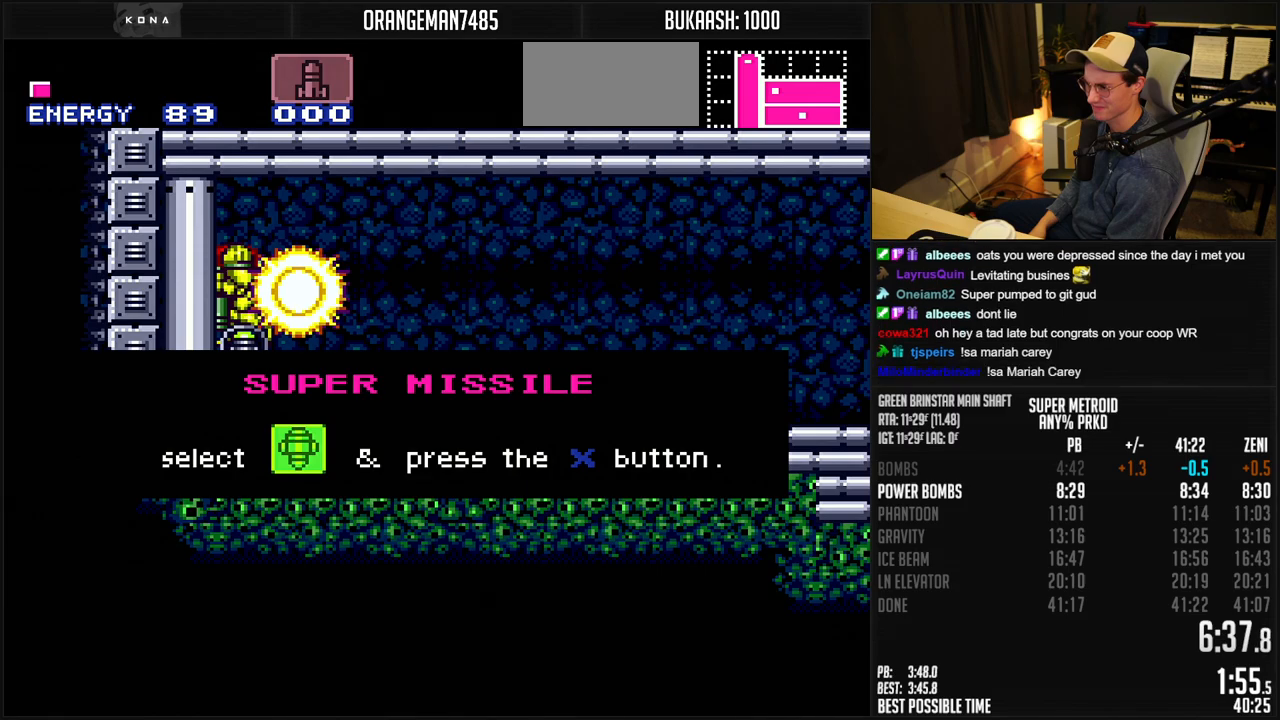
Gameplay with a controller (Nintendo layout); each line is a JSON object with the inputs held at the frame after it (dt_ms = milliseconds from this image to that frame). "events" lists button and stick changes between this image and that frame as [ms after this image, input, new state], when the widget could be followed in between. Not read: L3 R3.
{"dt_ms": 500, "buttons": ["DPAD_DOWN"], "events": []}
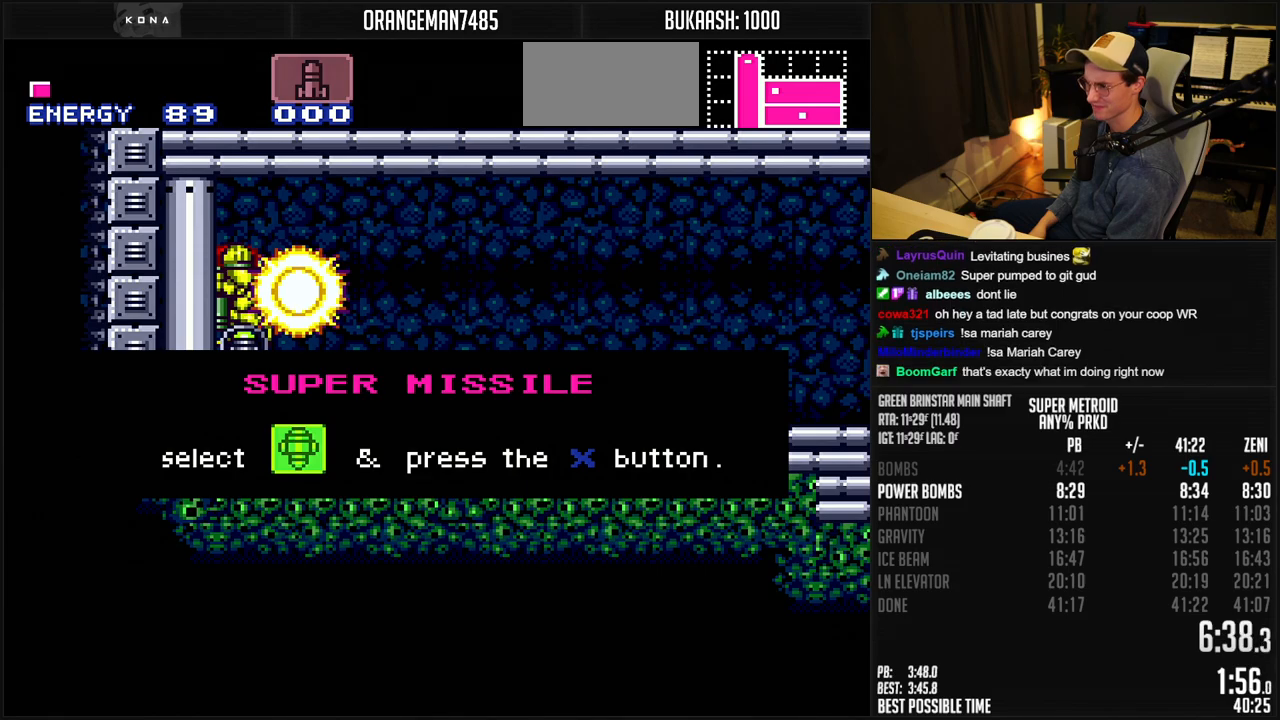
{"dt_ms": 500, "buttons": ["DPAD_DOWN"], "events": []}
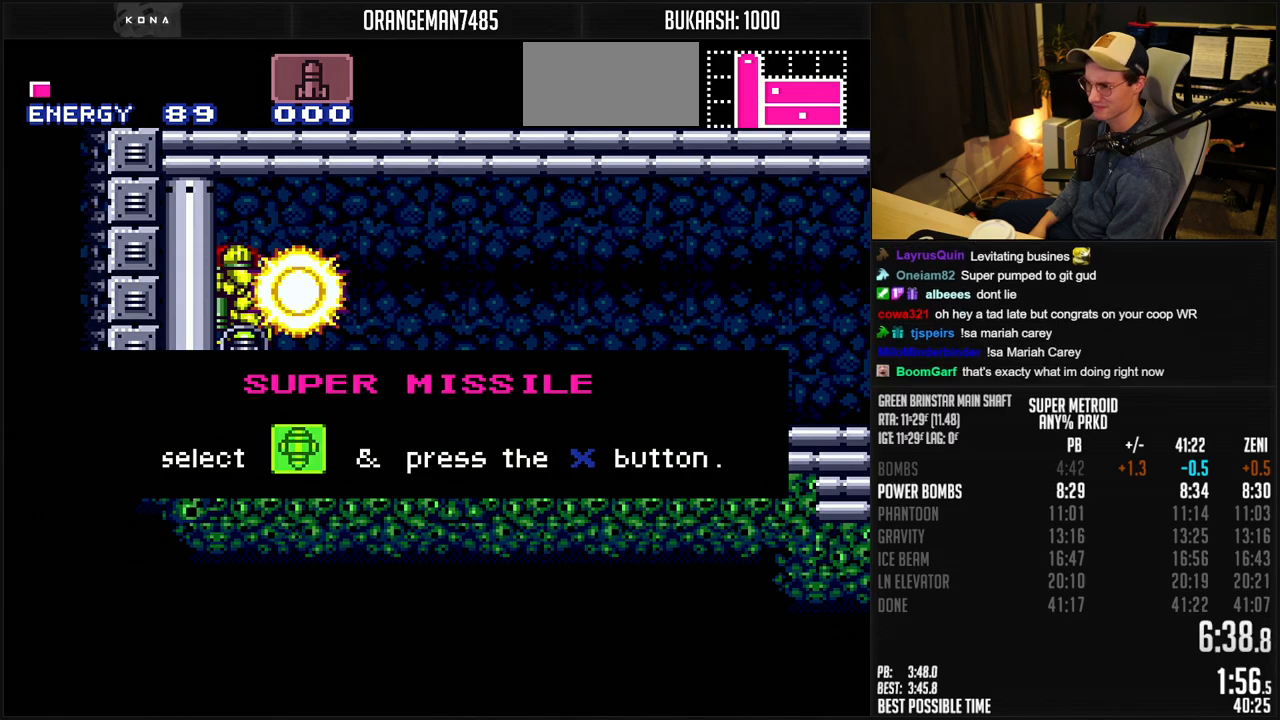
{"dt_ms": 500, "buttons": ["DPAD_DOWN"], "events": []}
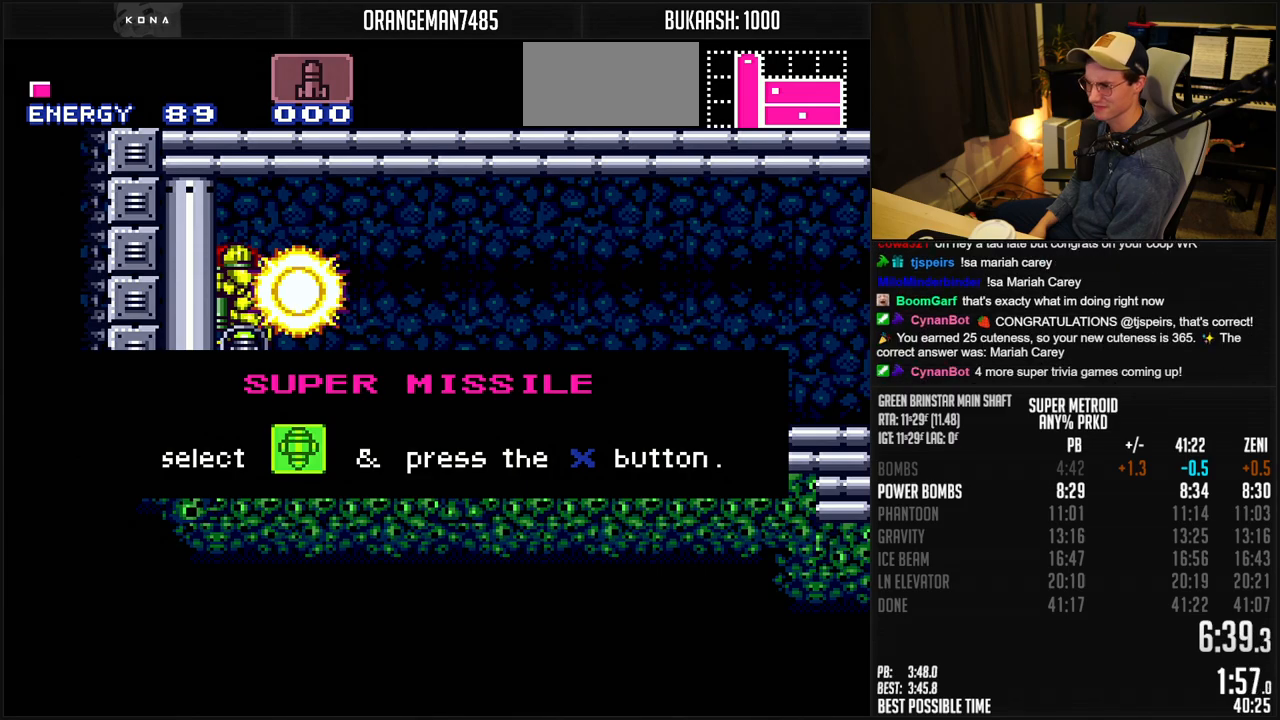
{"dt_ms": 500, "buttons": ["DPAD_DOWN"], "events": []}
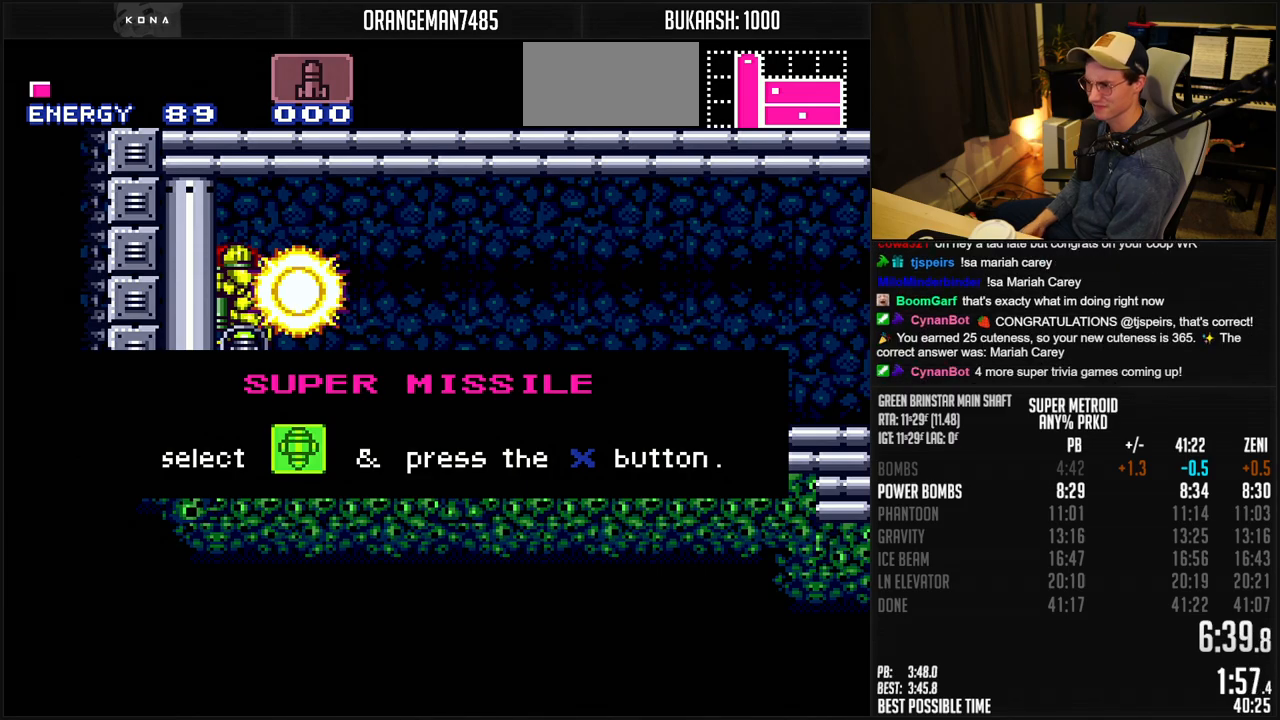
{"dt_ms": 500, "buttons": ["DPAD_DOWN"], "events": []}
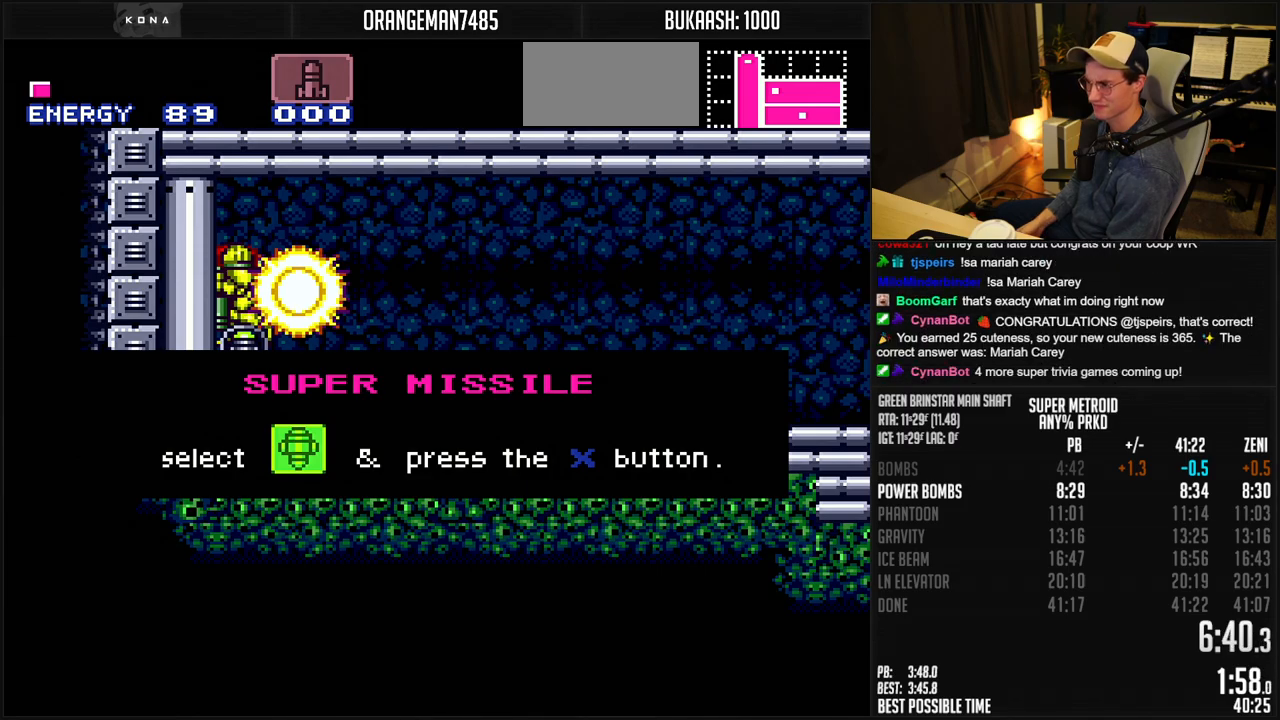
{"dt_ms": 500, "buttons": [], "events": [[333, "DPAD_DOWN", "up"]]}
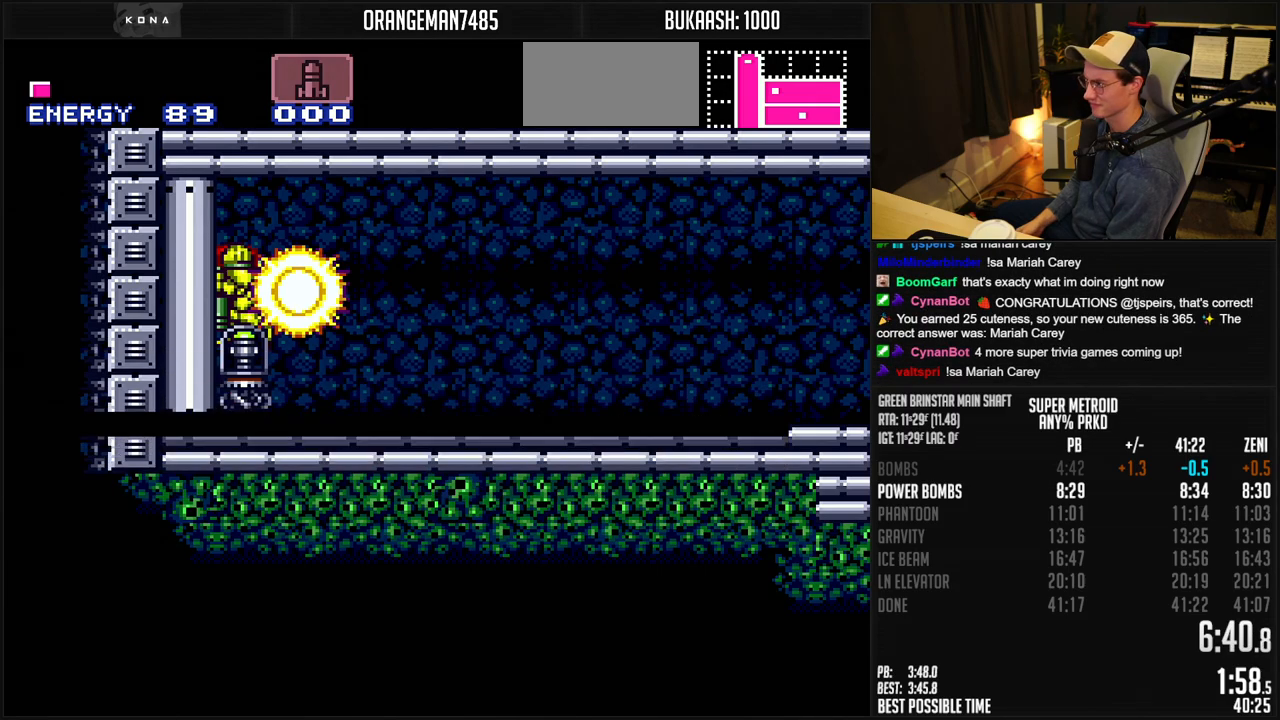
{"dt_ms": 500, "buttons": ["B"], "events": [[133, "B", "down"], [250, "DPAD_RIGHT", "down"], [350, "DPAD_RIGHT", "up"]]}
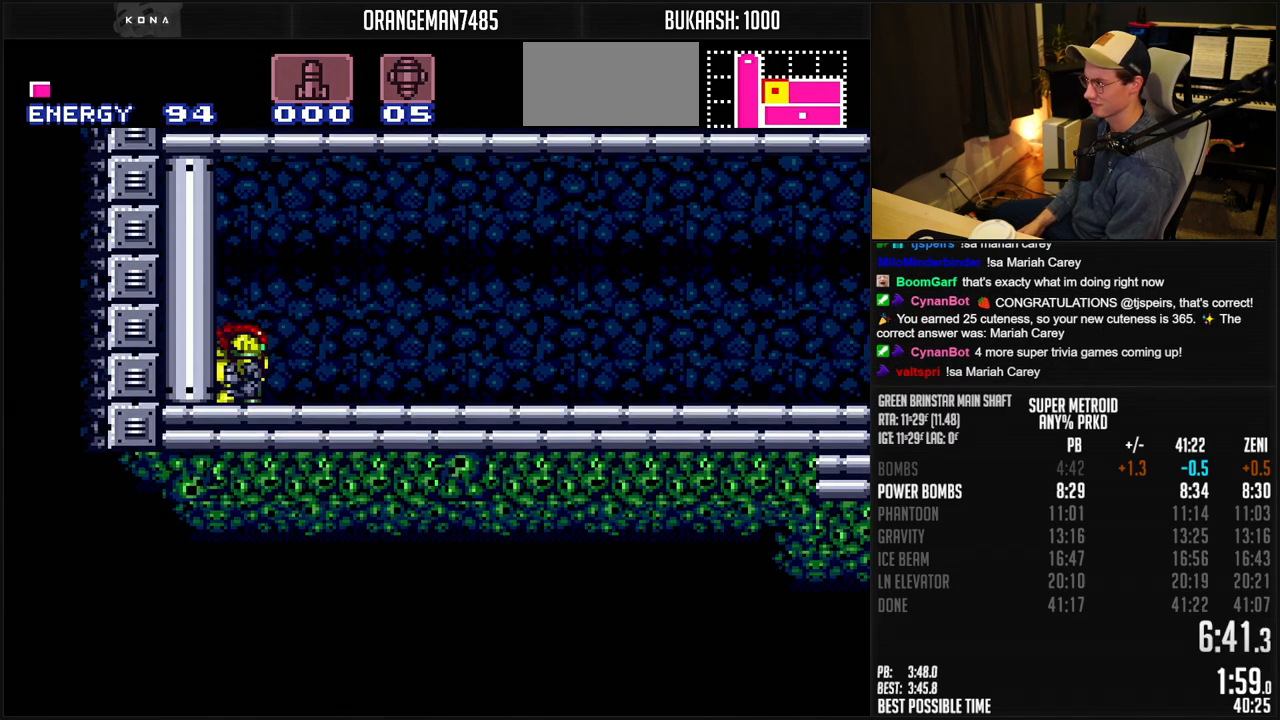
{"dt_ms": 500, "buttons": ["B", "DPAD_LEFT"], "events": [[500, "DPAD_LEFT", "down"]]}
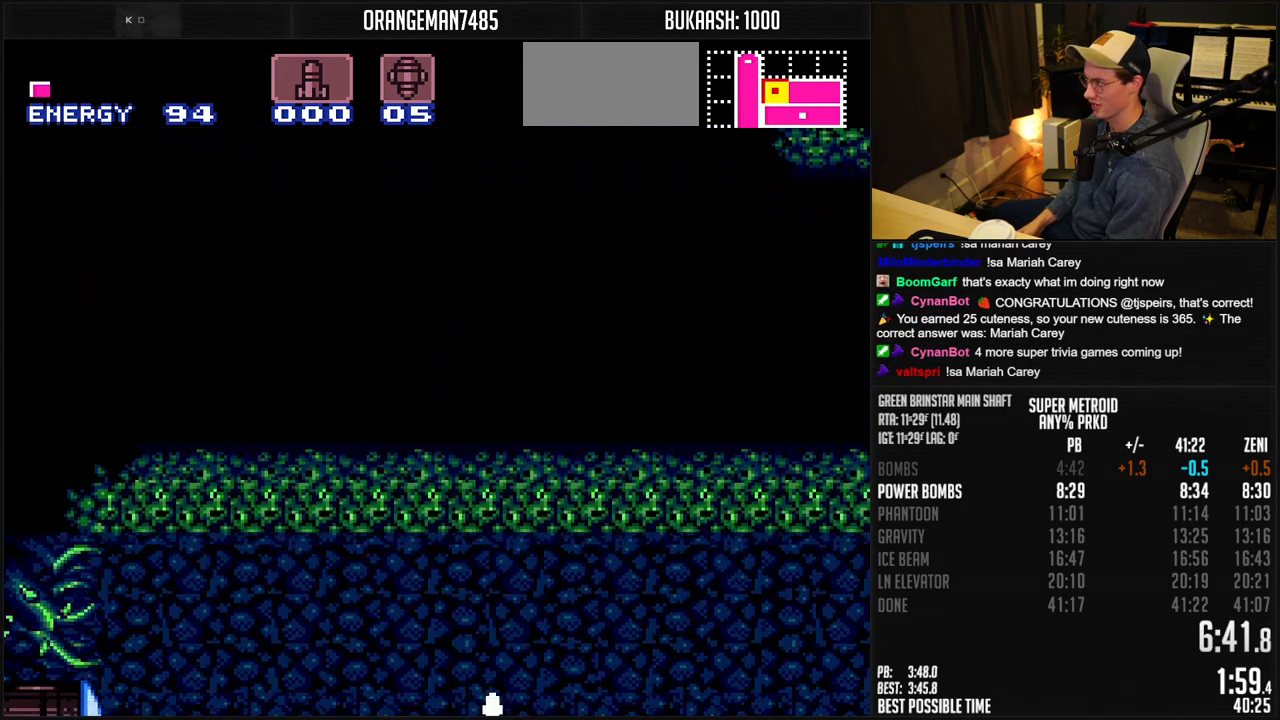
{"dt_ms": 500, "buttons": ["B", "X", "L1", "DPAD_LEFT"], "events": [[33, "L1", "down"], [467, "X", "down"]]}
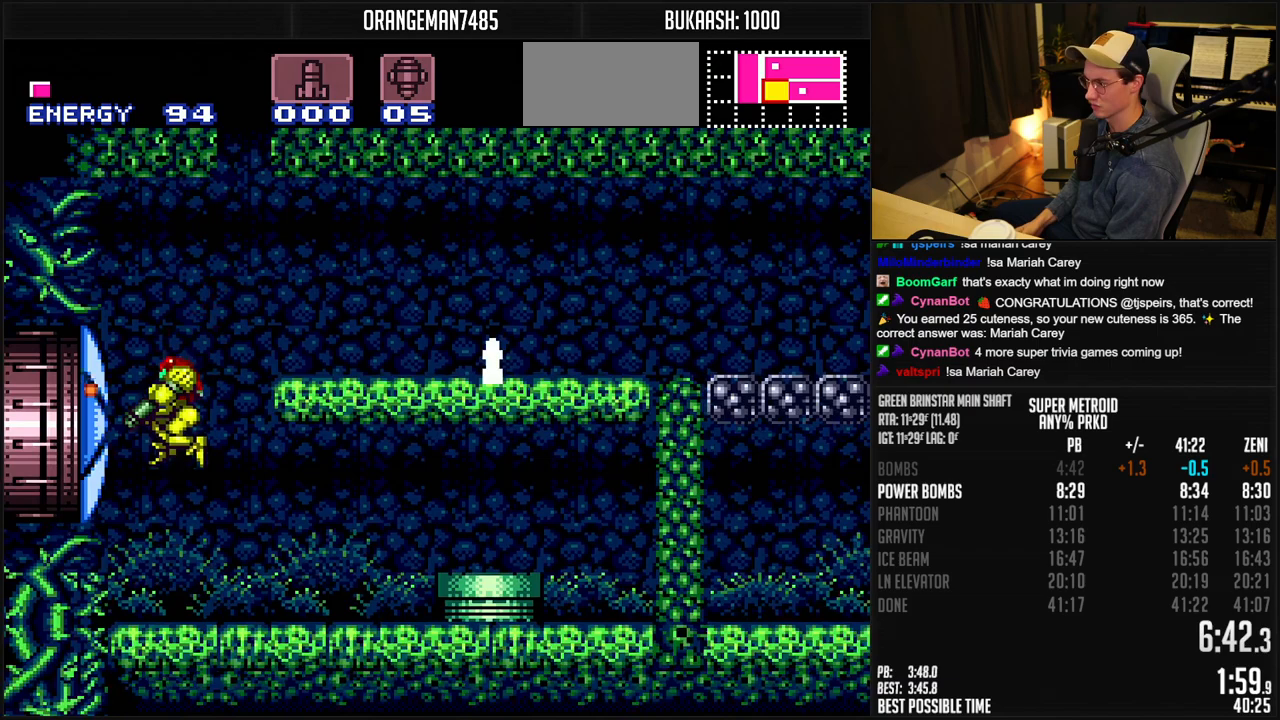
{"dt_ms": 500, "buttons": ["B", "L1", "DPAD_LEFT"], "events": [[33, "X", "up"], [233, "A", "down"], [233, "L1", "up"], [333, "A", "up"], [350, "L1", "down"], [350, "X", "down"], [467, "X", "up"]]}
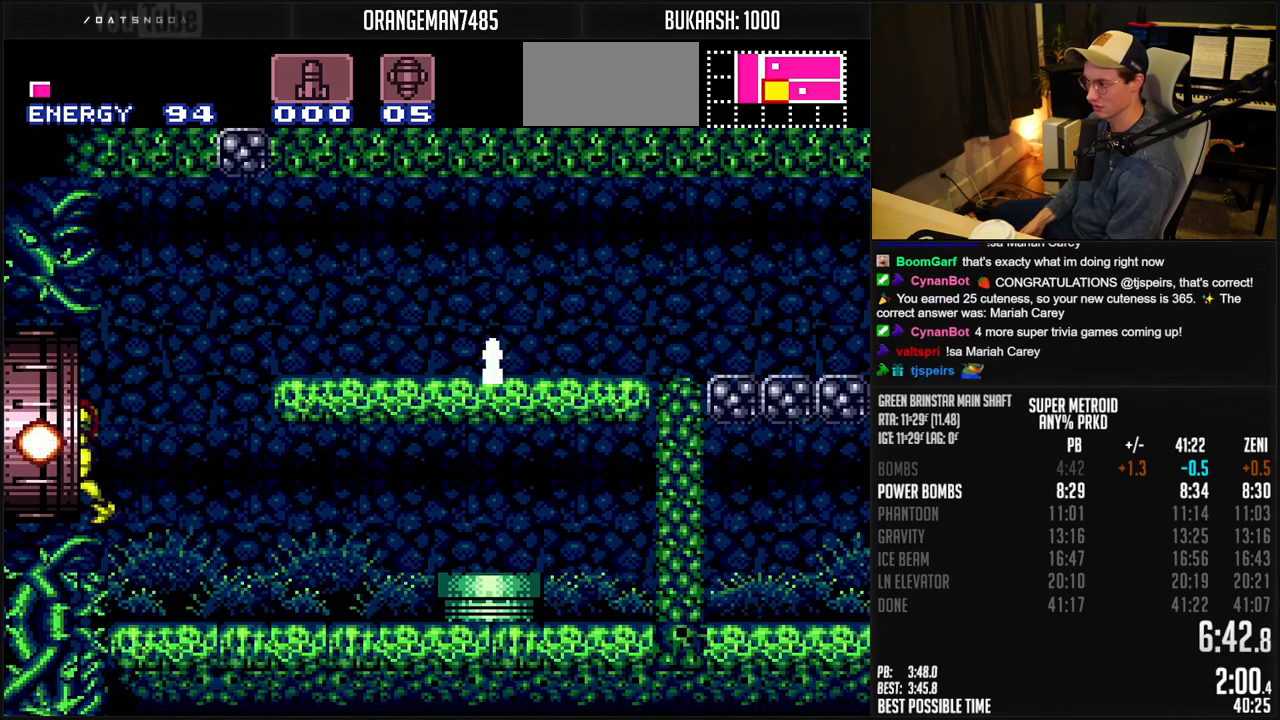
{"dt_ms": 500, "buttons": ["B", "L1", "DPAD_LEFT"], "events": [[33, "R1", "down"], [233, "L1", "up"], [233, "R1", "up"], [283, "L1", "down"], [367, "L1", "up"], [367, "R1", "down"], [433, "R1", "up"], [500, "L1", "down"]]}
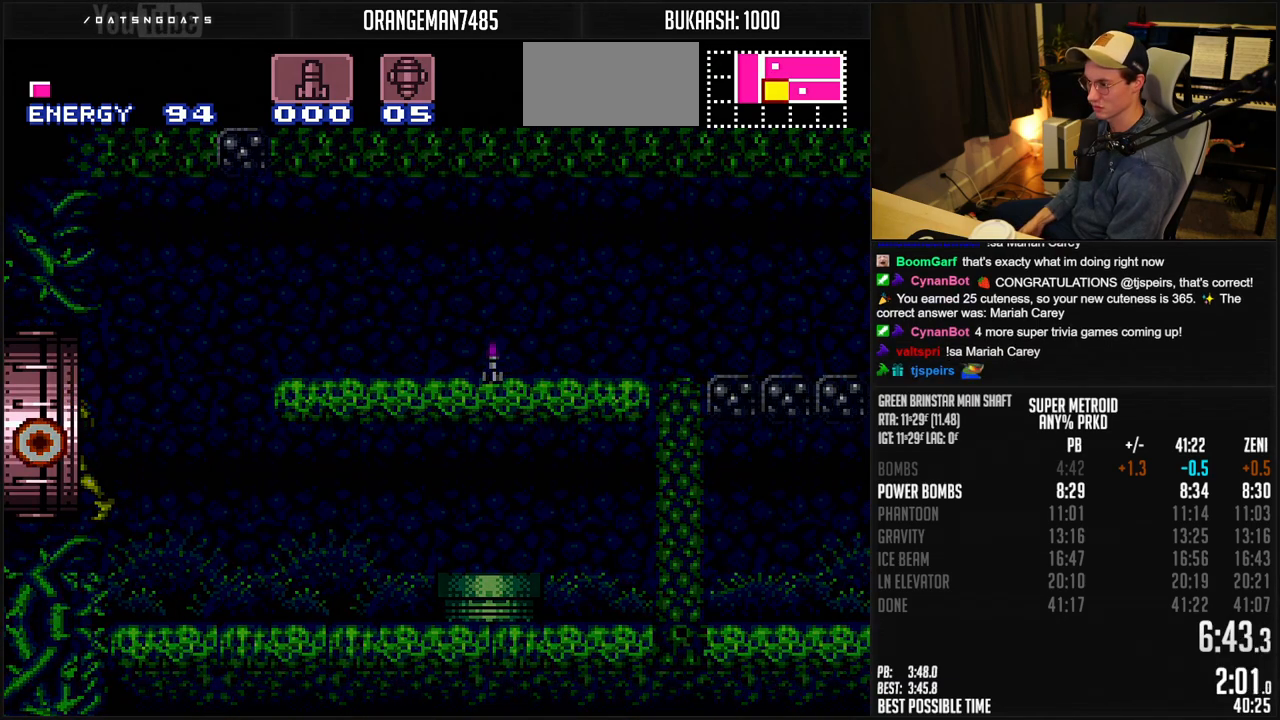
{"dt_ms": 500, "buttons": ["B", "L1", "DPAD_LEFT"], "events": [[50, "L1", "up"], [100, "L1", "down"], [150, "L1", "up"], [200, "L1", "down"], [200, "R1", "down"], [250, "L1", "up"], [250, "R1", "up"], [350, "L1", "down"]]}
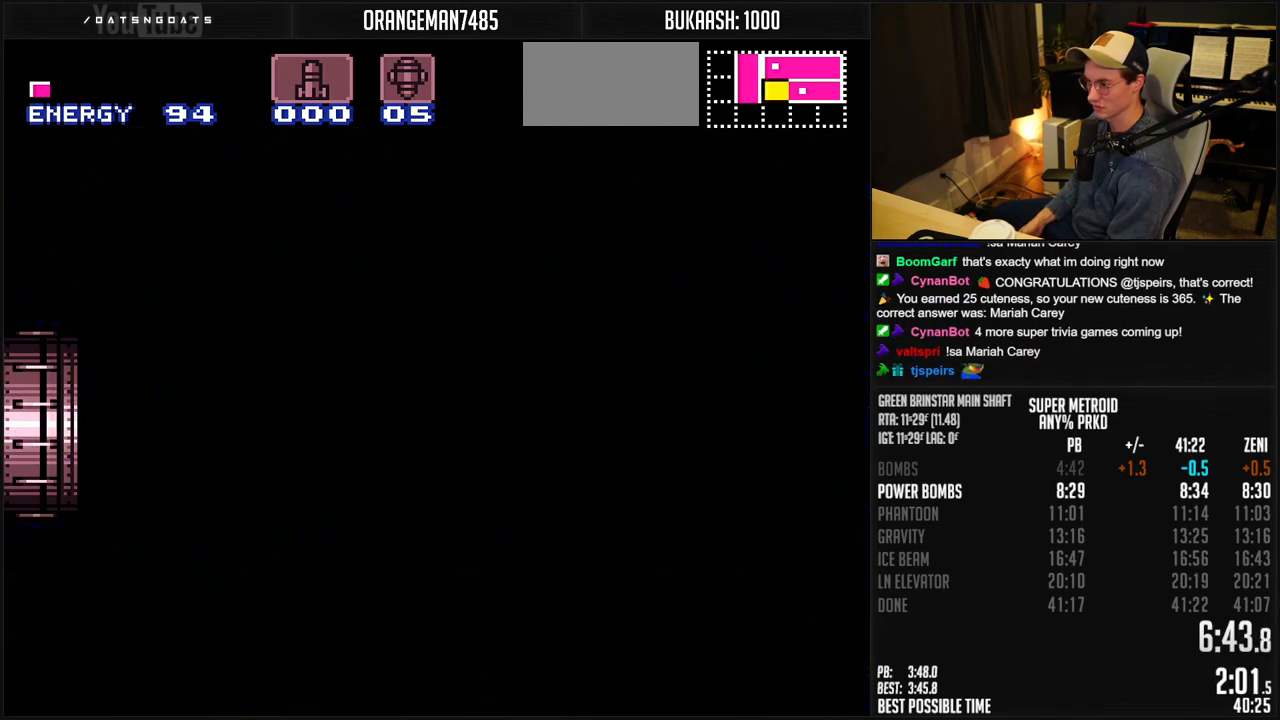
{"dt_ms": 500, "buttons": ["B", "L1", "DPAD_LEFT"], "events": []}
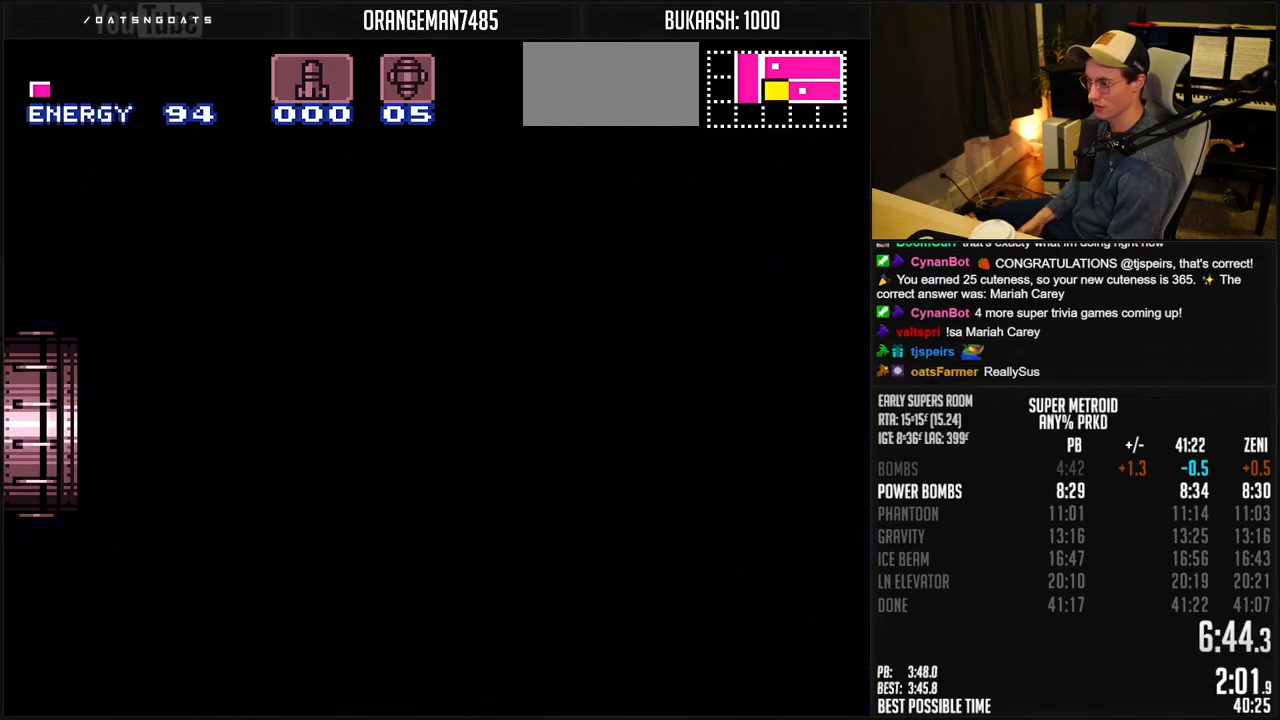
{"dt_ms": 500, "buttons": ["B"], "events": [[133, "DPAD_LEFT", "up"], [133, "L1", "up"], [150, "B", "up"], [333, "B", "down"]]}
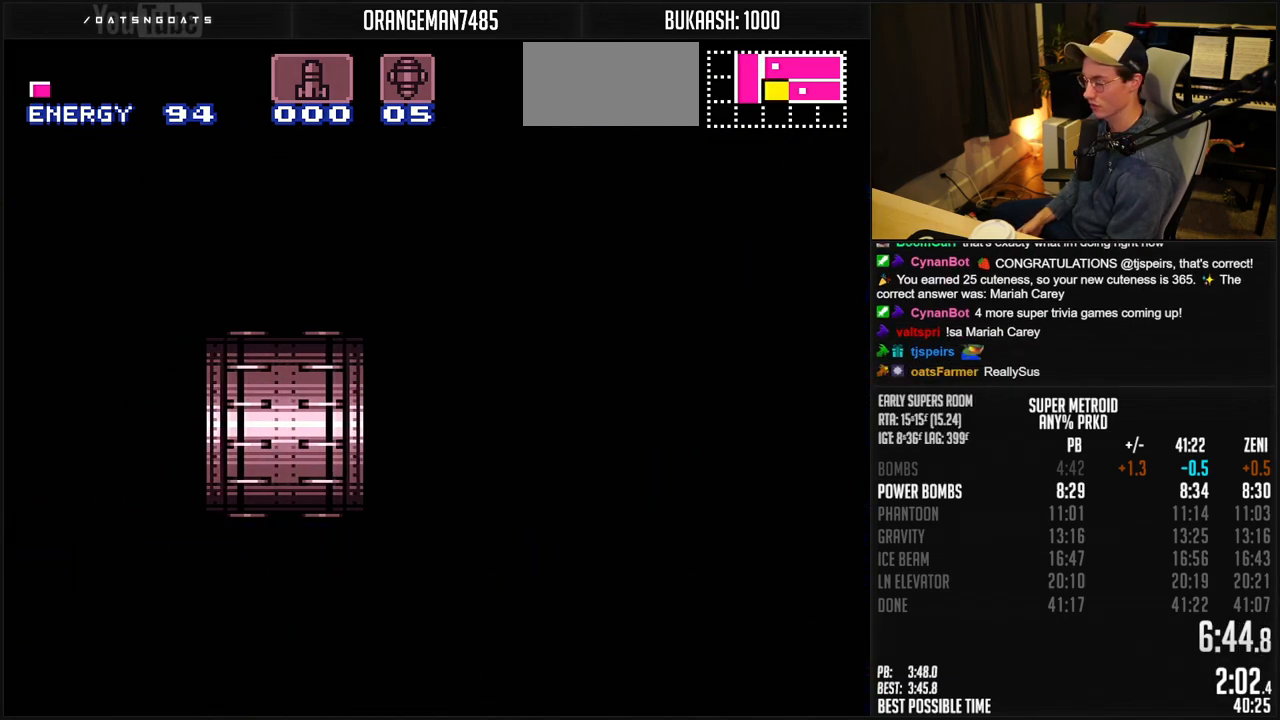
{"dt_ms": 500, "buttons": ["B"], "events": []}
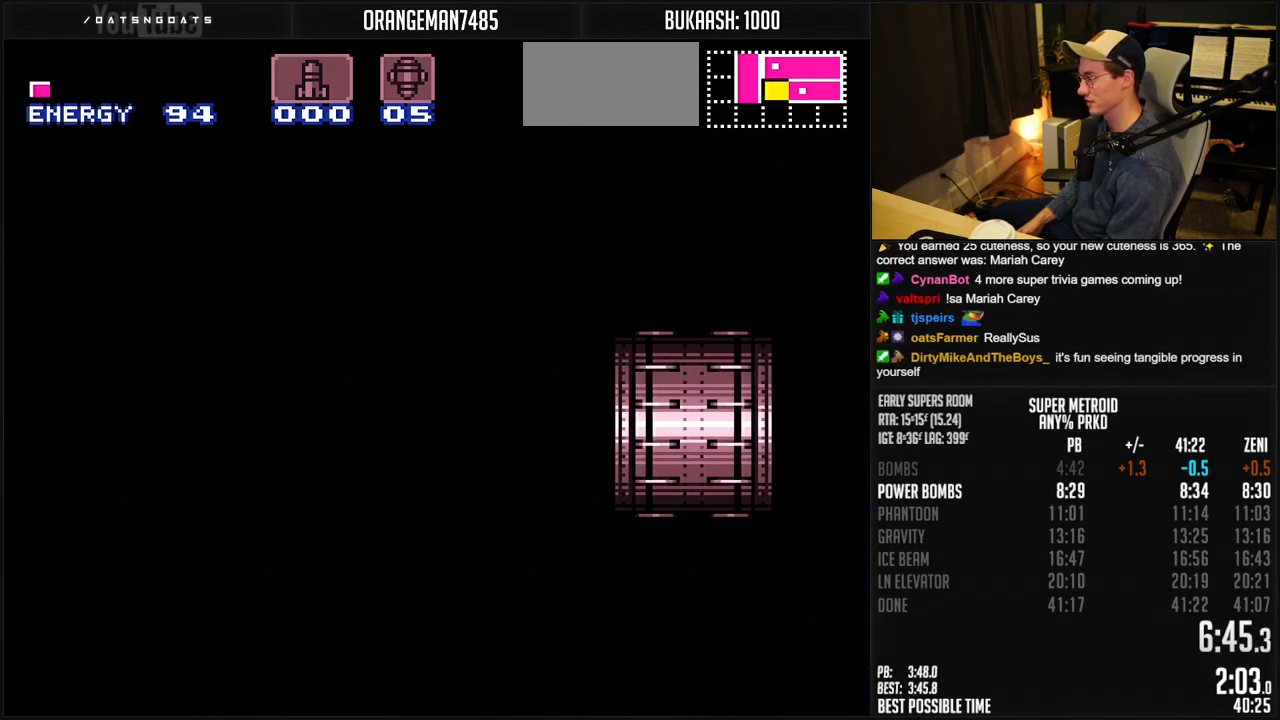
{"dt_ms": 500, "buttons": ["B", "DPAD_LEFT"], "events": [[233, "DPAD_LEFT", "down"]]}
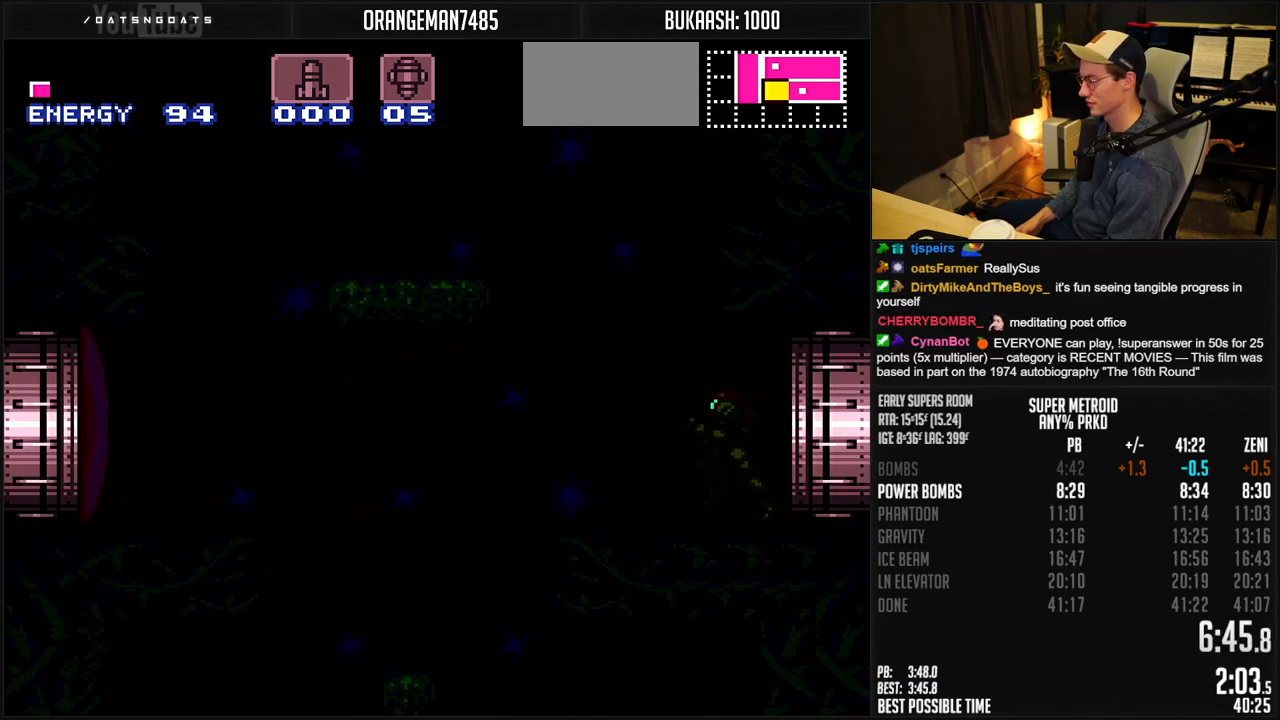
{"dt_ms": 500, "buttons": ["B", "DPAD_LEFT"], "events": [[83, "R1", "down"], [200, "R1", "up"]]}
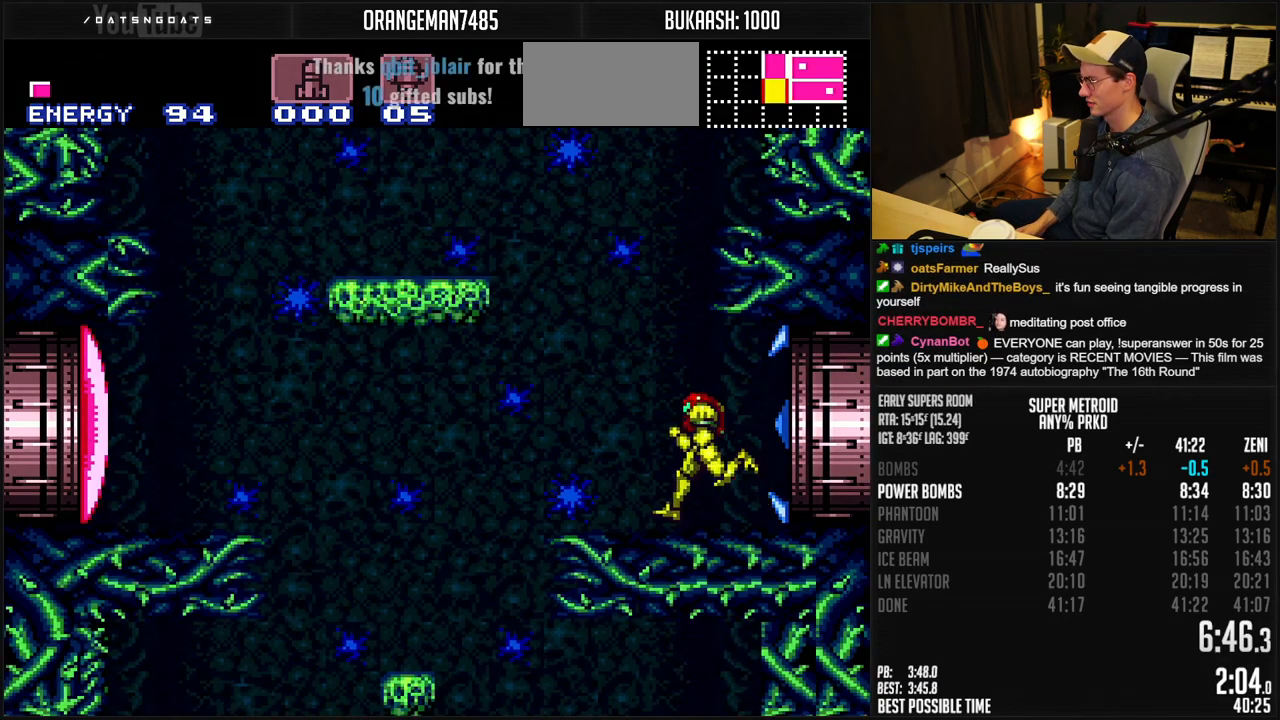
{"dt_ms": 500, "buttons": ["B"], "events": [[133, "A", "down"], [167, "A", "up"], [300, "DPAD_LEFT", "up"]]}
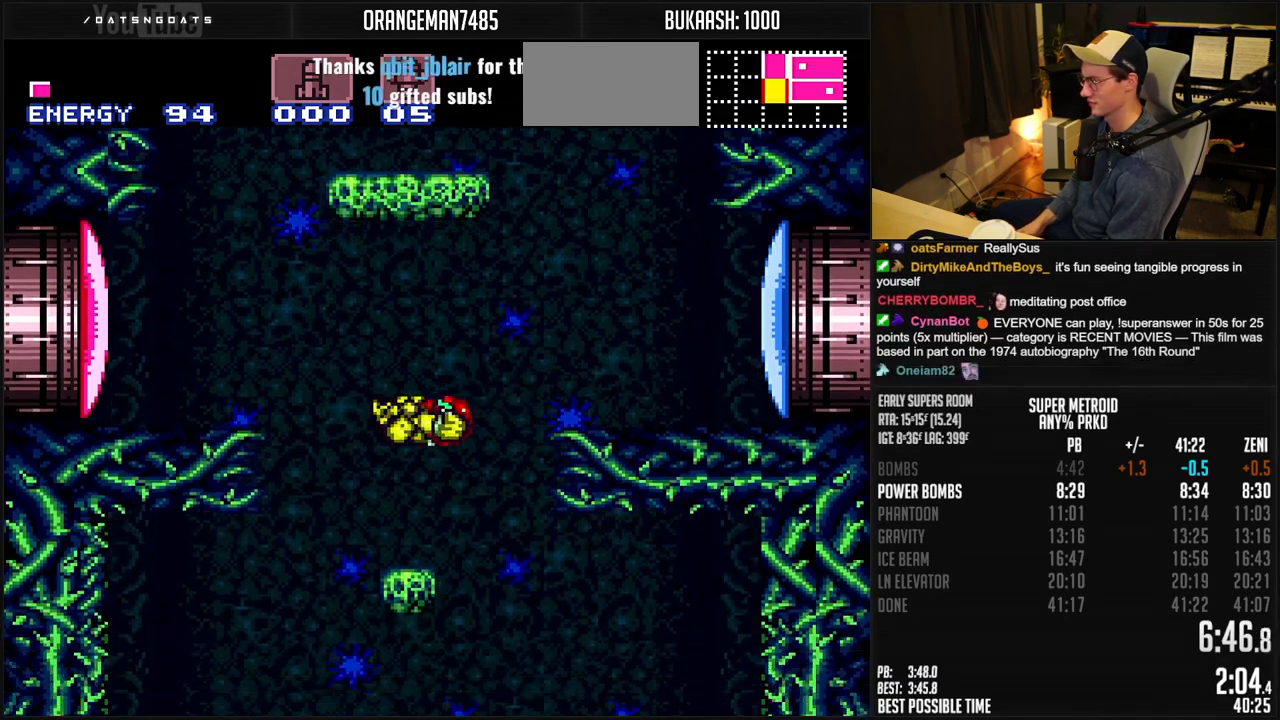
{"dt_ms": 500, "buttons": ["B", "DPAD_LEFT"], "events": [[150, "DPAD_RIGHT", "down"], [217, "DPAD_RIGHT", "up"], [333, "Y", "down"], [367, "Y", "up"], [400, "DPAD_LEFT", "down"]]}
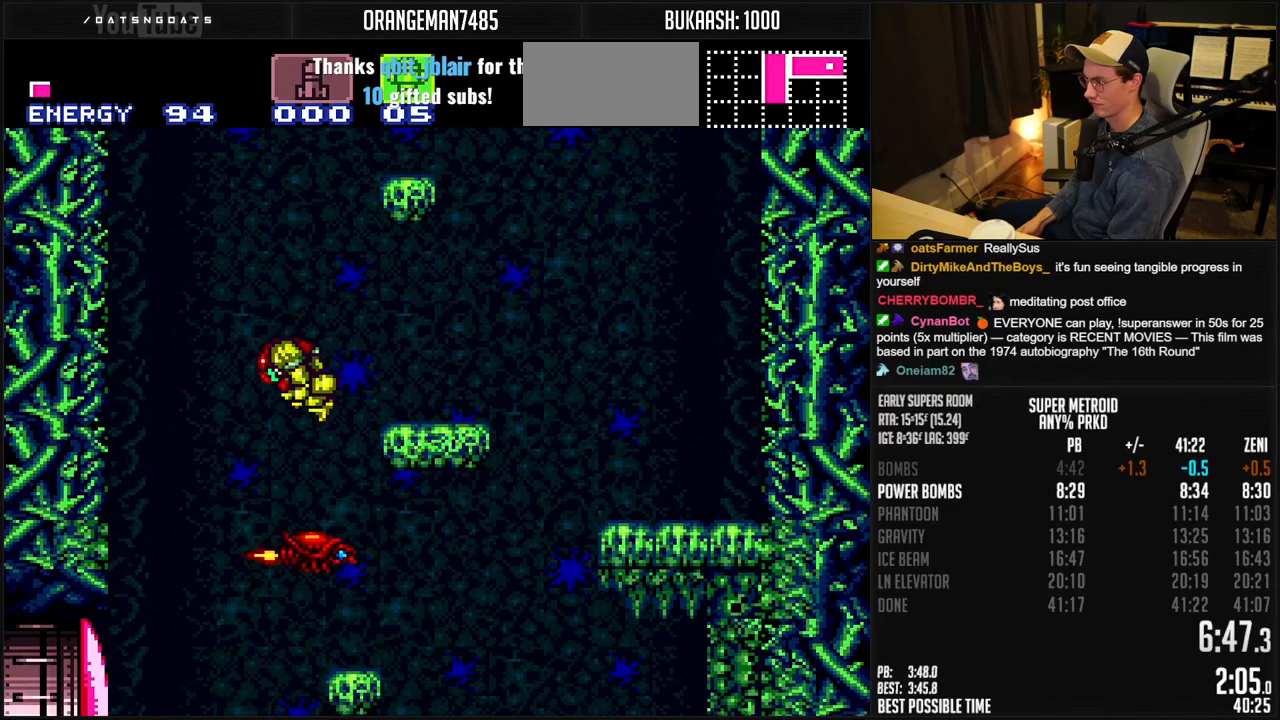
{"dt_ms": 1000, "buttons": ["B", "DPAD_RIGHT"]}
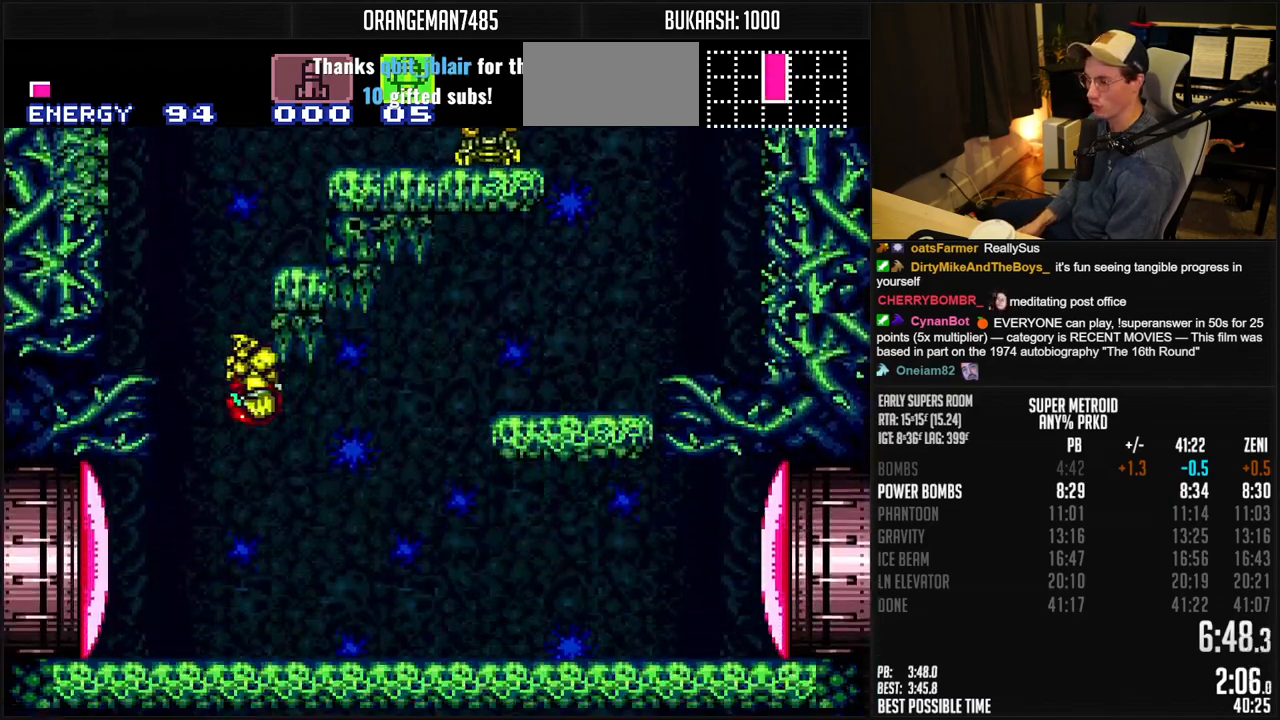
{"dt_ms": 500, "buttons": ["B", "DPAD_RIGHT"], "events": [[200, "X", "down"], [300, "X", "up"], [383, "Y", "down"], [450, "Y", "up"]]}
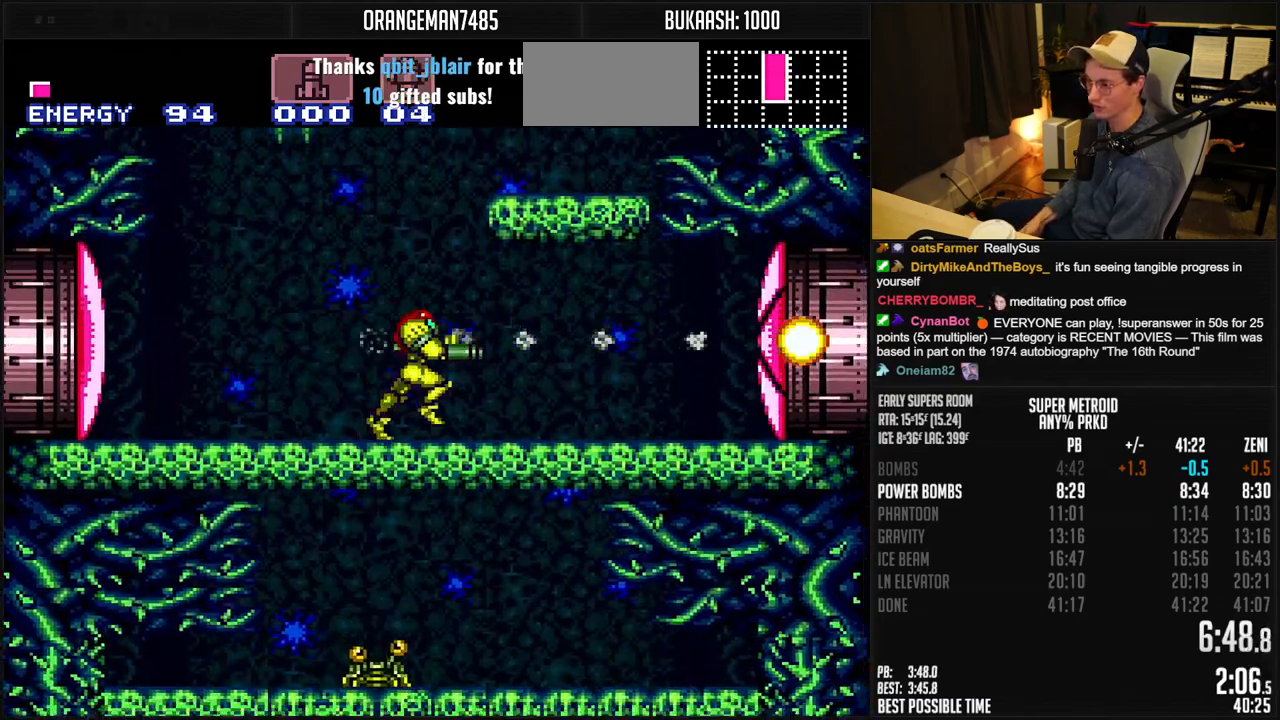
{"dt_ms": 500, "buttons": ["B", "L1", "R1", "DPAD_RIGHT"], "events": [[317, "R1", "down"], [350, "L1", "down"], [367, "R1", "up"], [433, "R1", "down"]]}
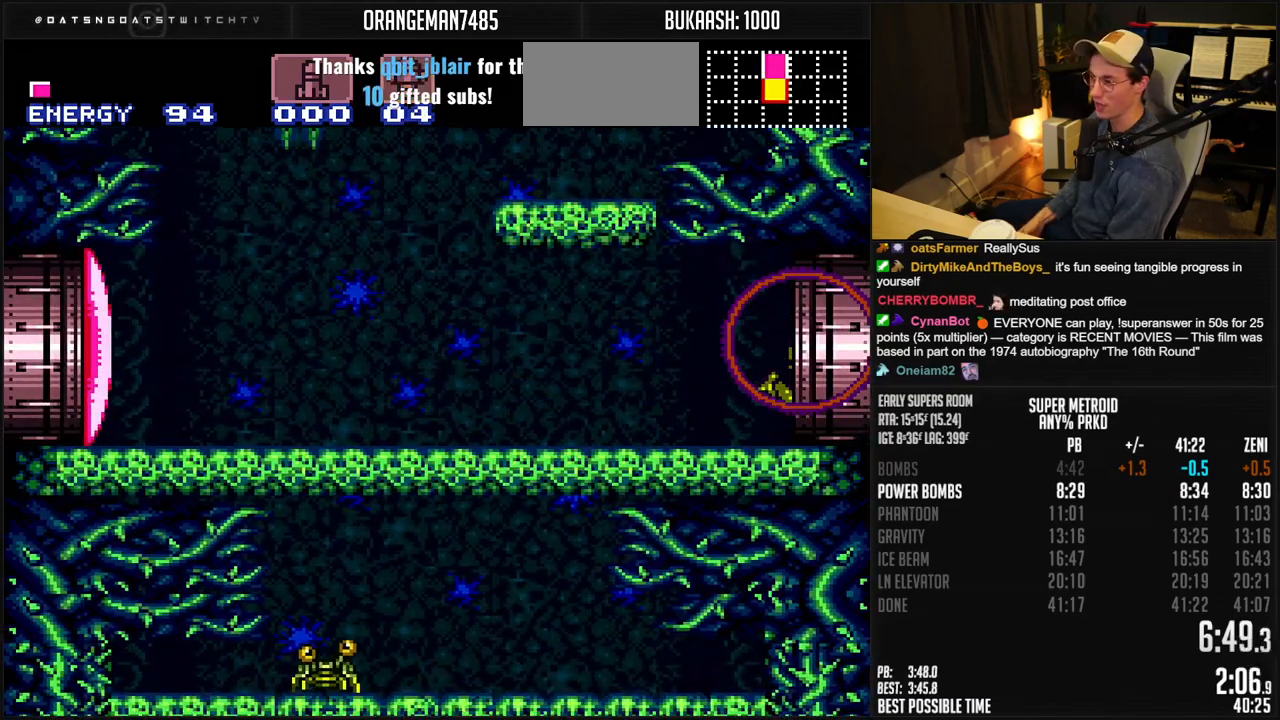
{"dt_ms": 500, "buttons": ["B", "L1", "DPAD_RIGHT"], "events": [[50, "R1", "up"], [100, "R1", "down"], [150, "L1", "up"], [150, "R1", "up"], [200, "L1", "down"], [200, "R1", "down"], [350, "L1", "up"], [350, "R1", "up"], [400, "L1", "down"], [450, "L1", "up"], [500, "L1", "down"]]}
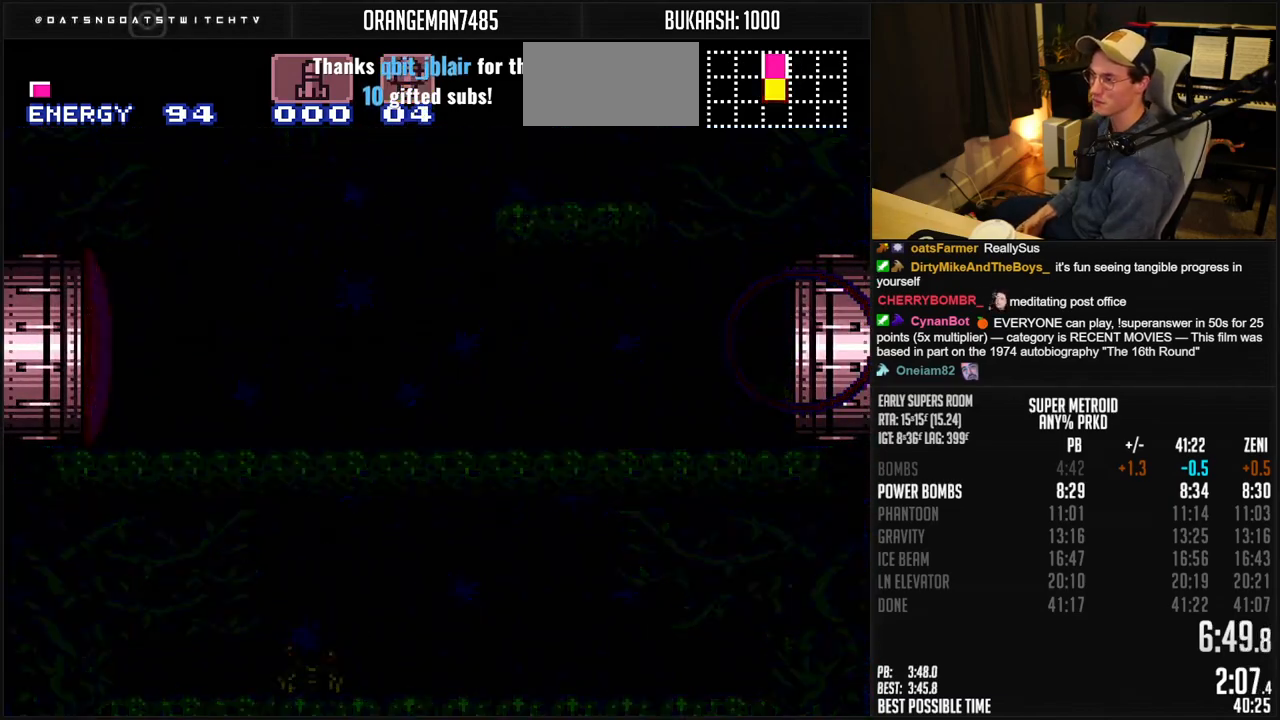
{"dt_ms": 500, "buttons": ["B", "L1", "DPAD_RIGHT"], "events": [[117, "L1", "up"], [183, "L1", "down"], [233, "L1", "up"], [400, "L1", "down"]]}
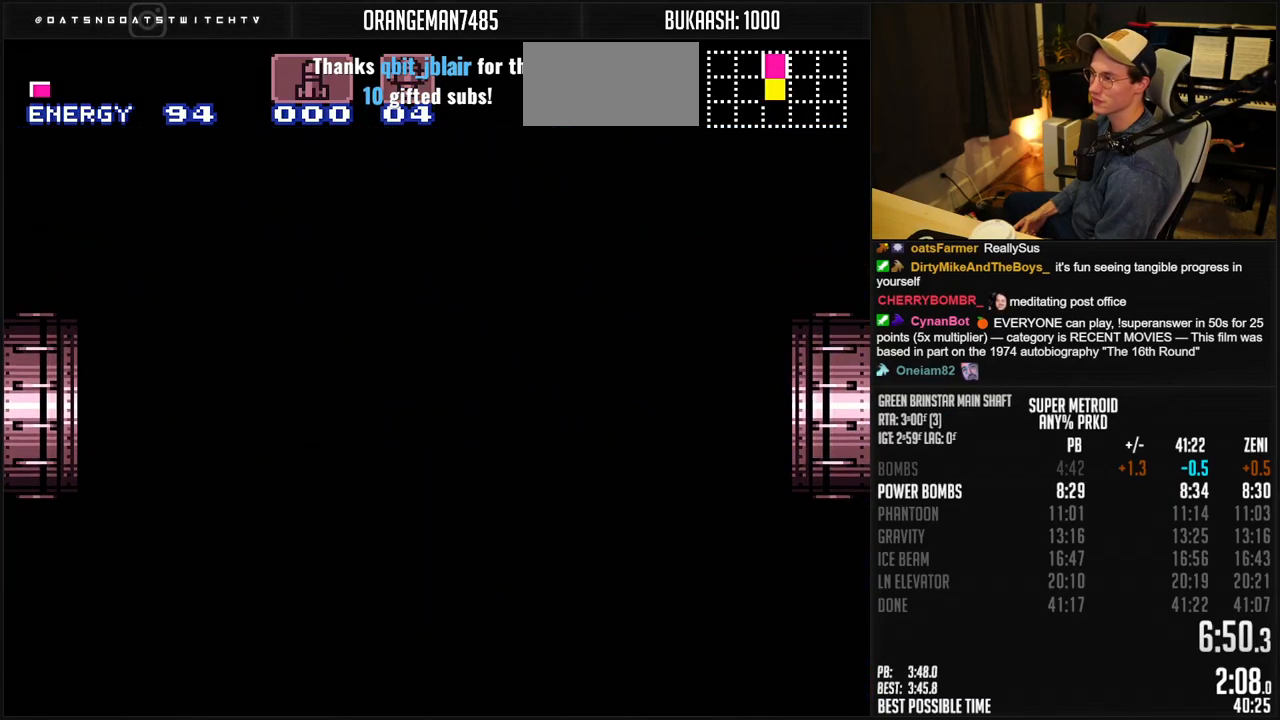
{"dt_ms": 500, "buttons": ["B", "L1", "DPAD_RIGHT"], "events": [[33, "R1", "down"], [100, "R1", "up"]]}
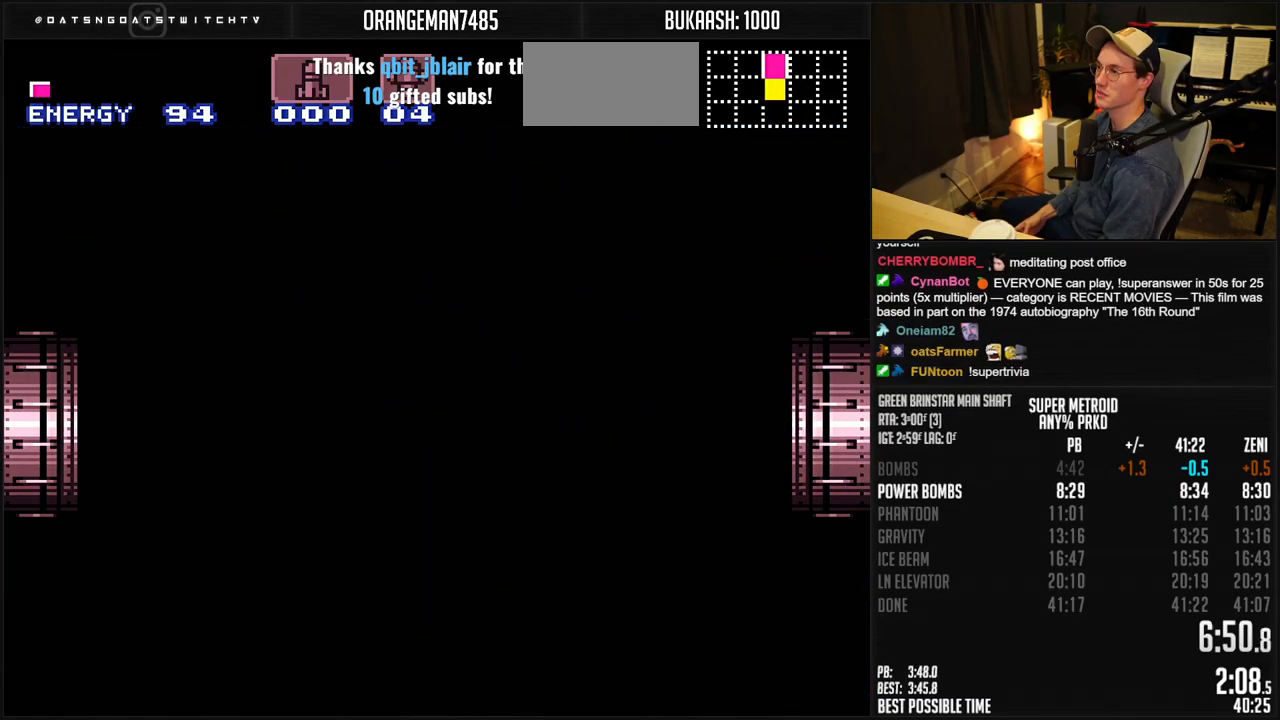
{"dt_ms": 500, "buttons": ["B"], "events": [[317, "B", "up"], [317, "DPAD_RIGHT", "up"], [317, "L1", "up"], [450, "B", "down"]]}
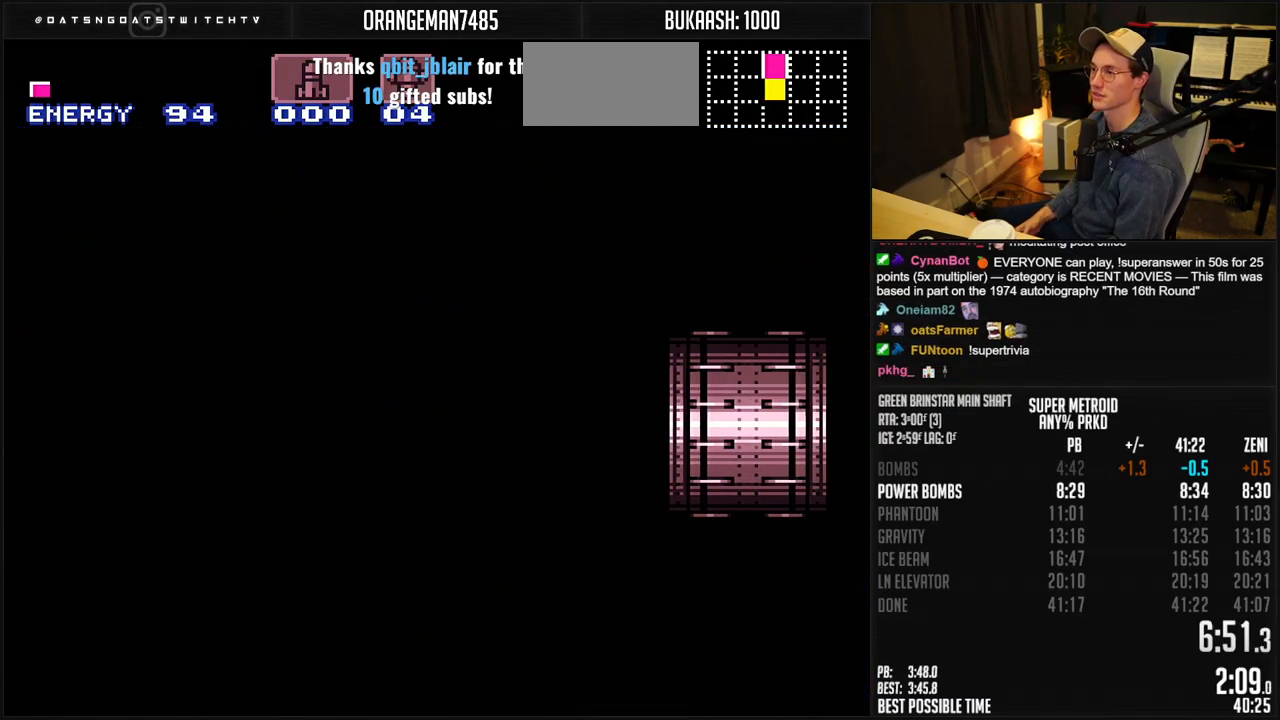
{"dt_ms": 500, "buttons": ["B"], "events": [[300, "B", "up"], [450, "B", "down"]]}
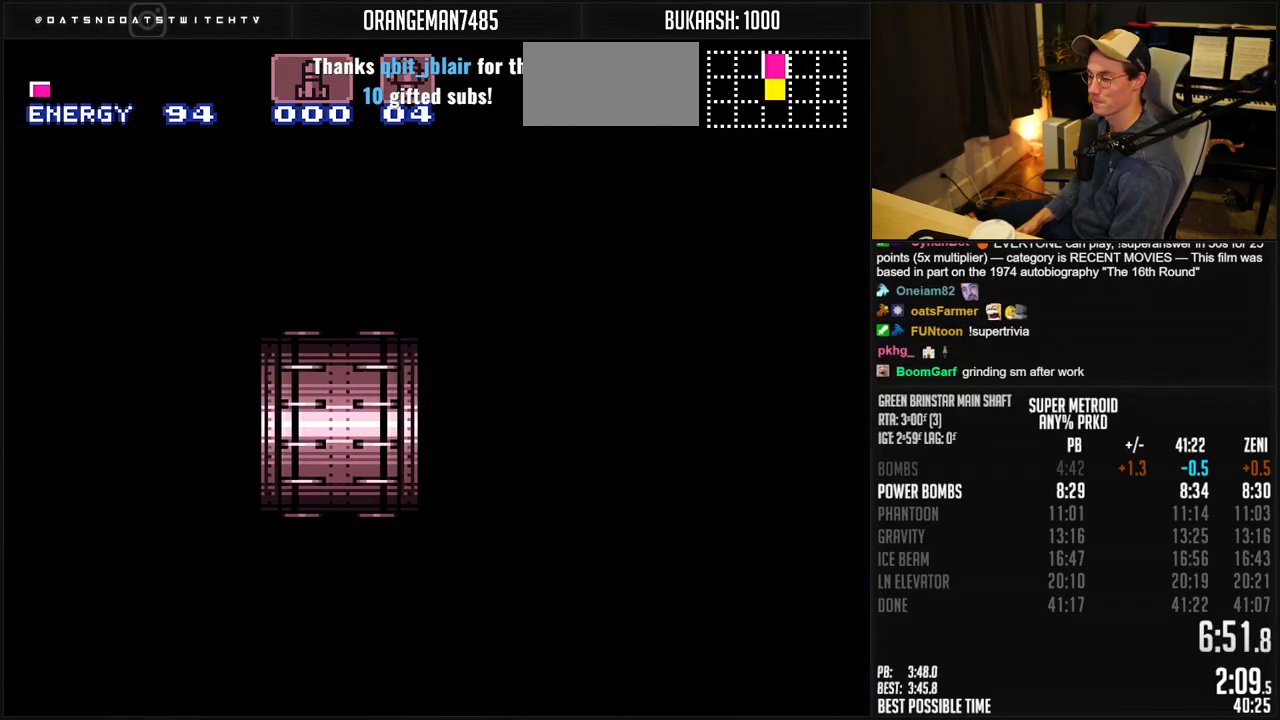
{"dt_ms": 500, "buttons": ["B"], "events": []}
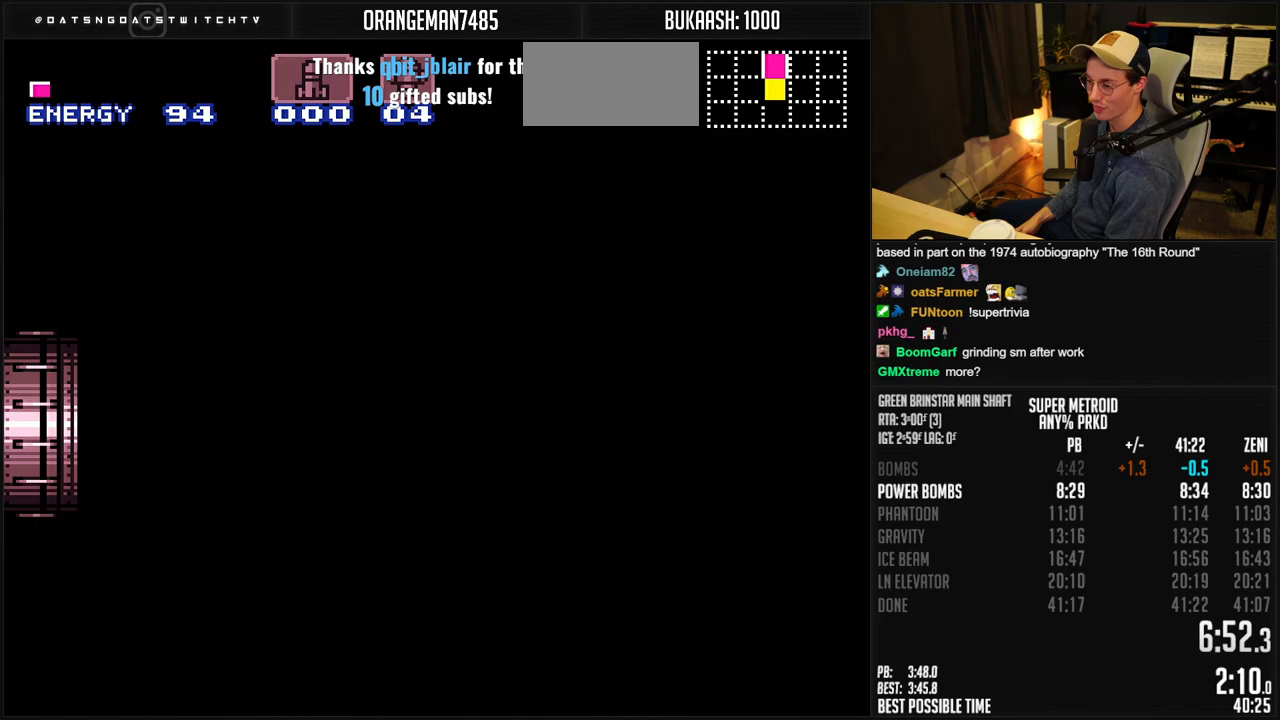
{"dt_ms": 500, "buttons": ["B", "DPAD_RIGHT"], "events": [[133, "DPAD_RIGHT", "down"], [200, "DPAD_RIGHT", "up"], [317, "DPAD_RIGHT", "down"], [400, "DPAD_RIGHT", "up"], [467, "DPAD_RIGHT", "down"]]}
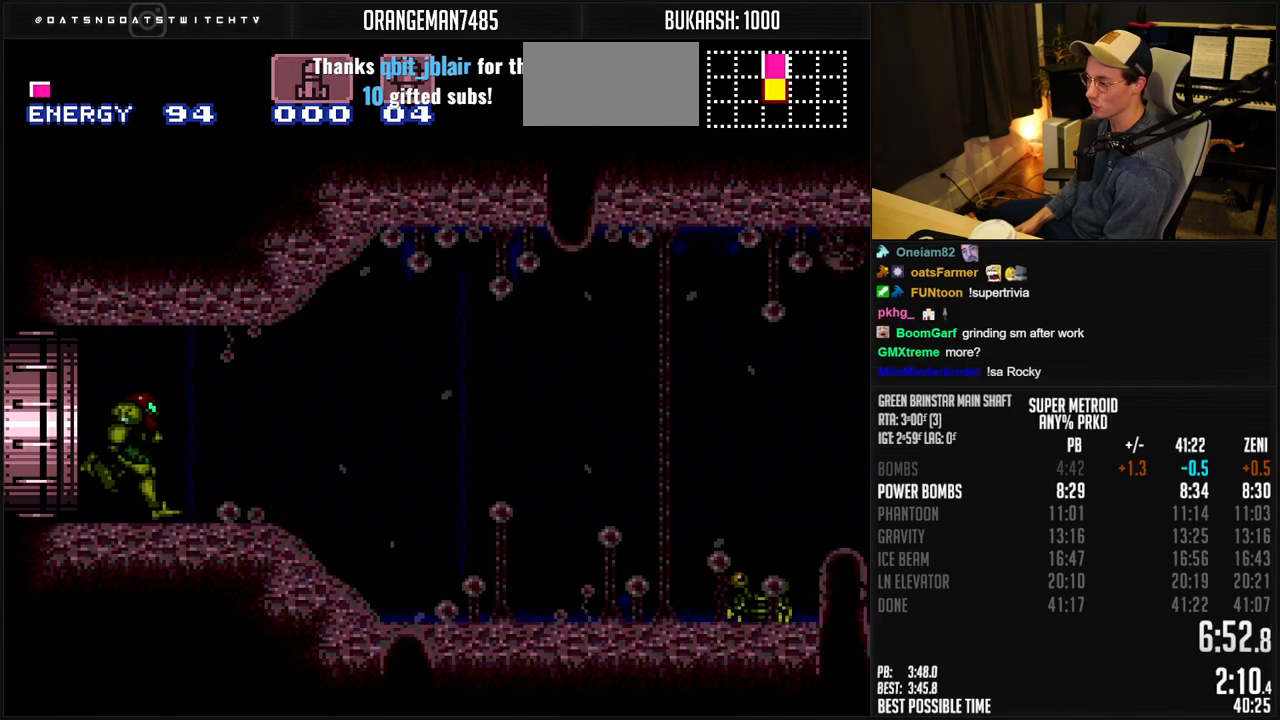
{"dt_ms": 500, "buttons": ["B", "DPAD_RIGHT"], "events": []}
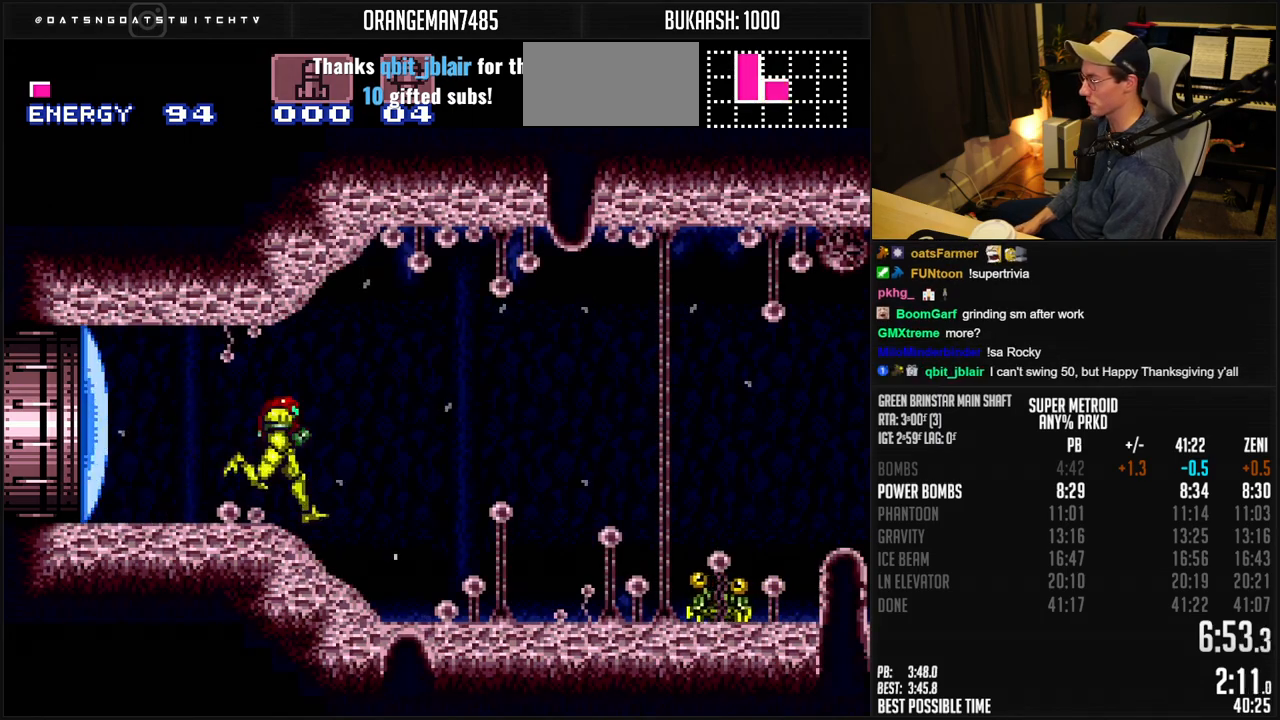
{"dt_ms": 500, "buttons": ["A", "B", "DPAD_RIGHT"], "events": [[200, "X", "down"], [267, "X", "up"], [333, "A", "down"]]}